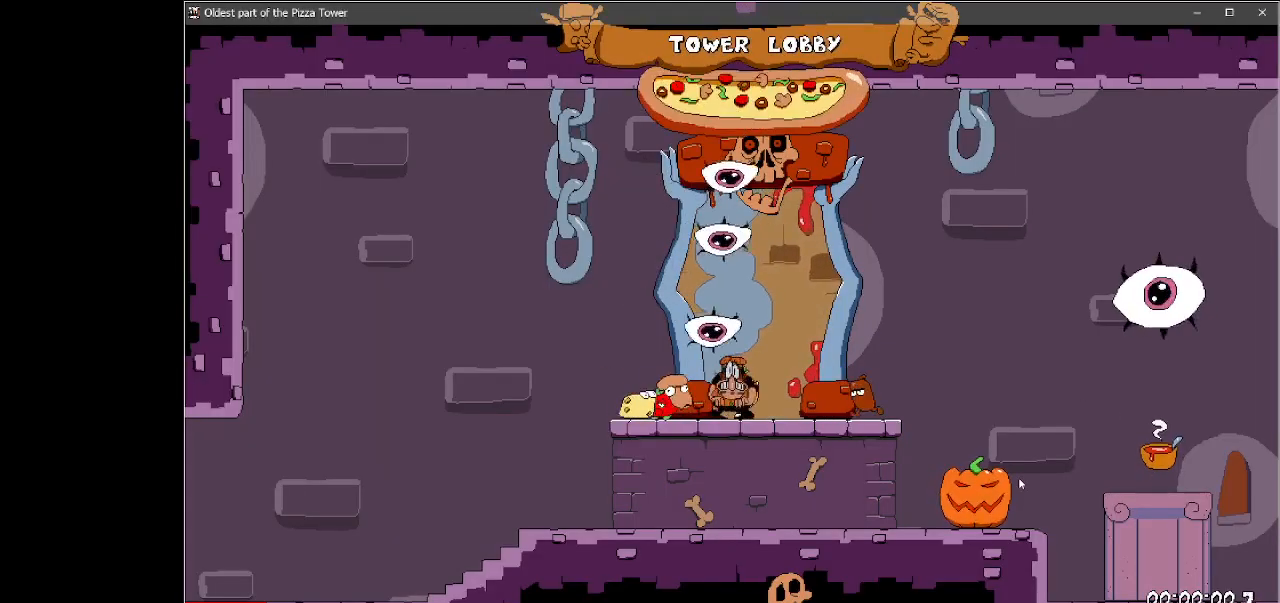
Gameplay with keyboard; each line is a JSON object with the keys held at the frame after it. "events" lists presses ("down") and releases ("up") of "dash", "down", "fast_fall", "fast_fall2", "high_jump", "jump", "left", "right", "run", "taunt" and "up" between this image and that frame as [ms after this image, input, new state], when the widget could be followed in between. No other keys are recorded. Mouse input is not recorded. Key names are as the overlay labels them; some are game actions (e.g. jump) rather than physical keys.
{"keys": ["right"], "events": [[200, "right", "down"], [333, "right", "up"], [500, "right", "down"]]}
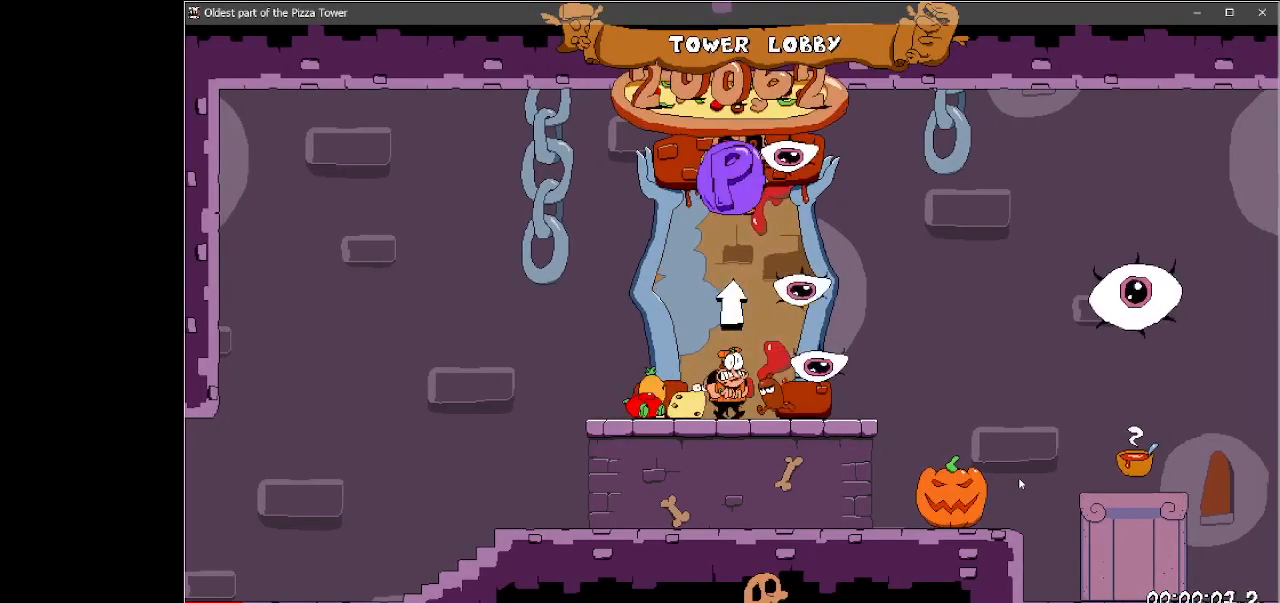
{"keys": ["down", "right"], "events": [[167, "jump", "down"], [233, "down", "down"], [333, "jump", "up"]]}
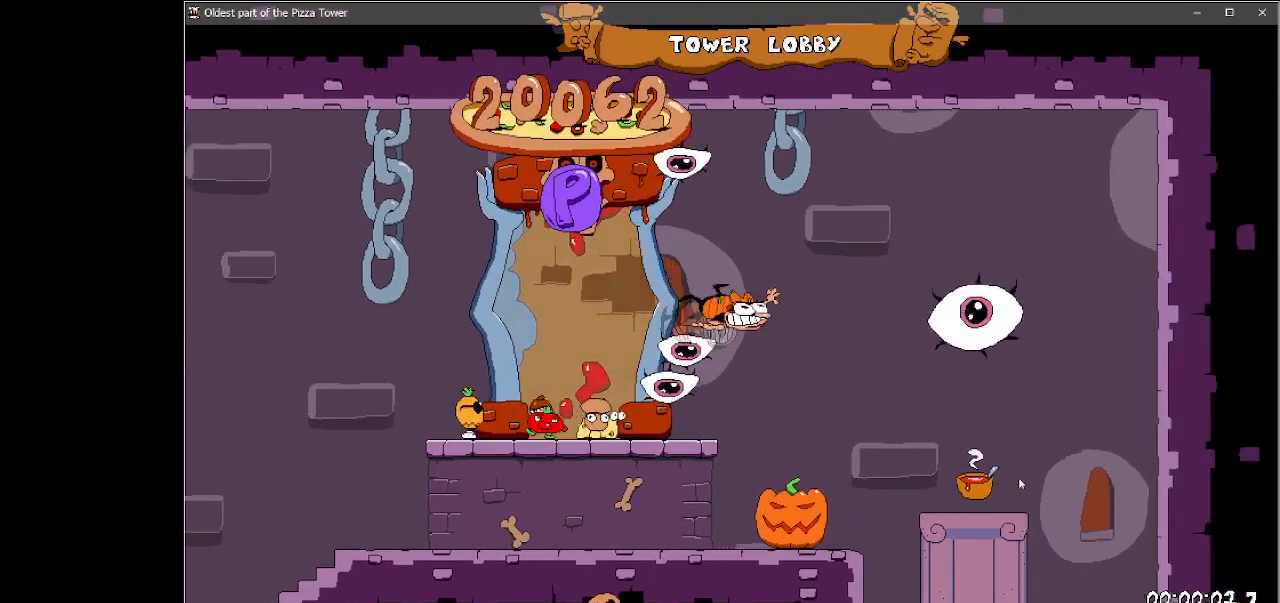
{"keys": ["jump"], "events": [[133, "right", "up"], [300, "down", "up"], [367, "jump", "down"]]}
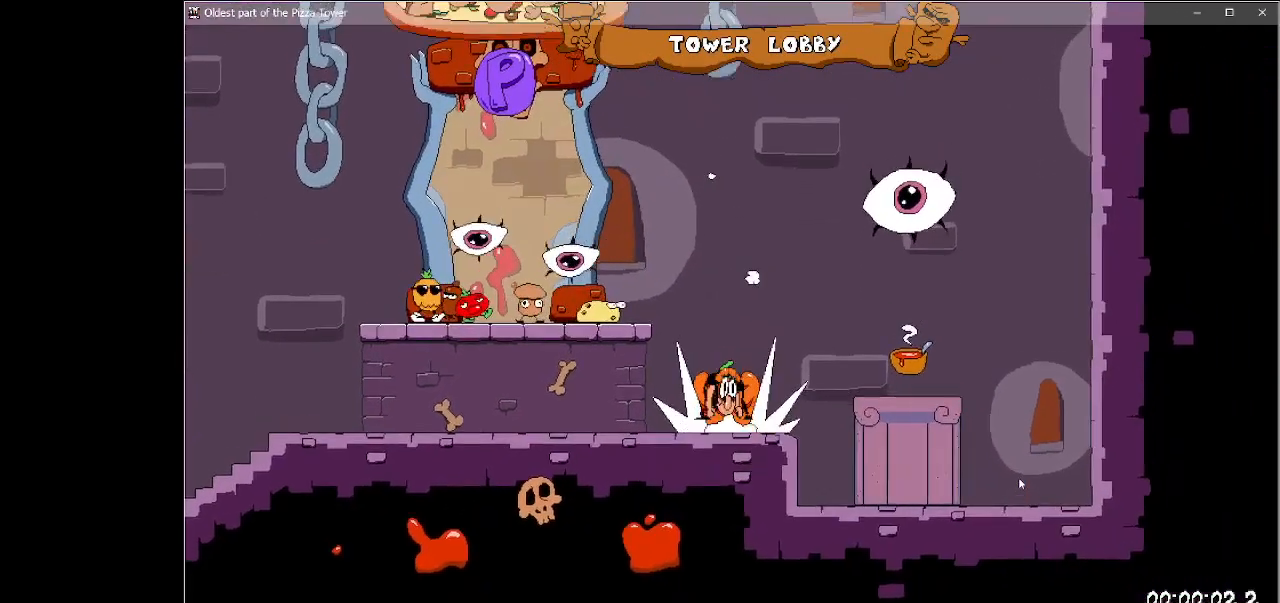
{"keys": ["down", "left"], "events": [[133, "left", "down"], [433, "down", "down"], [467, "jump", "up"]]}
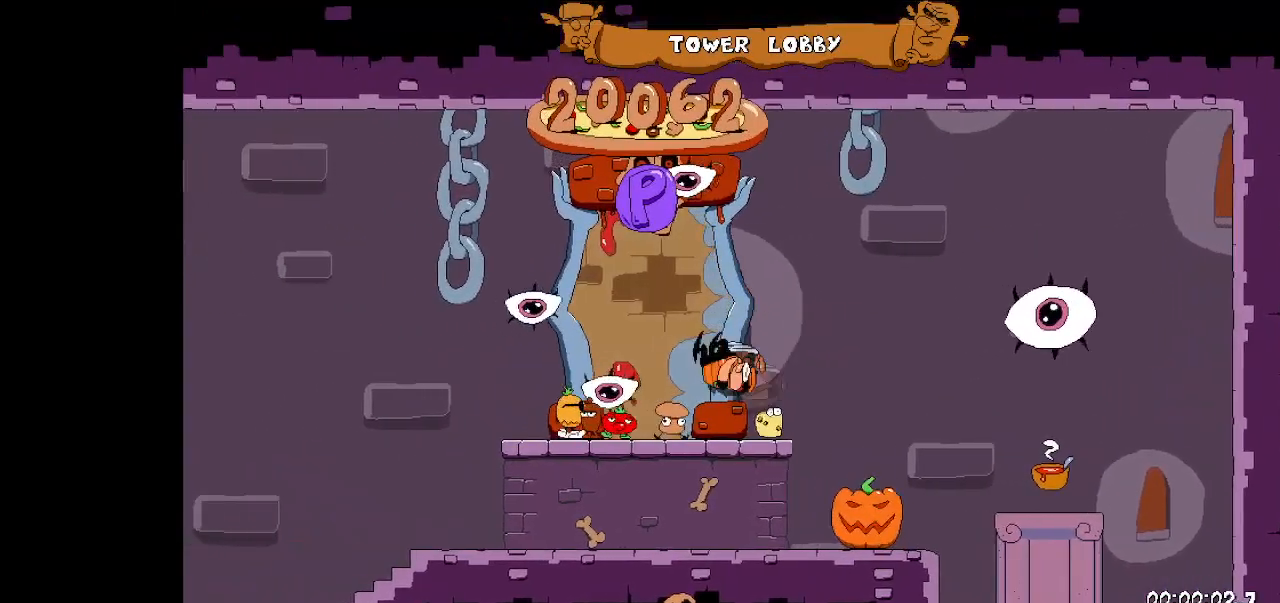
{"keys": ["jump", "left"], "events": [[233, "down", "up"], [433, "jump", "down"]]}
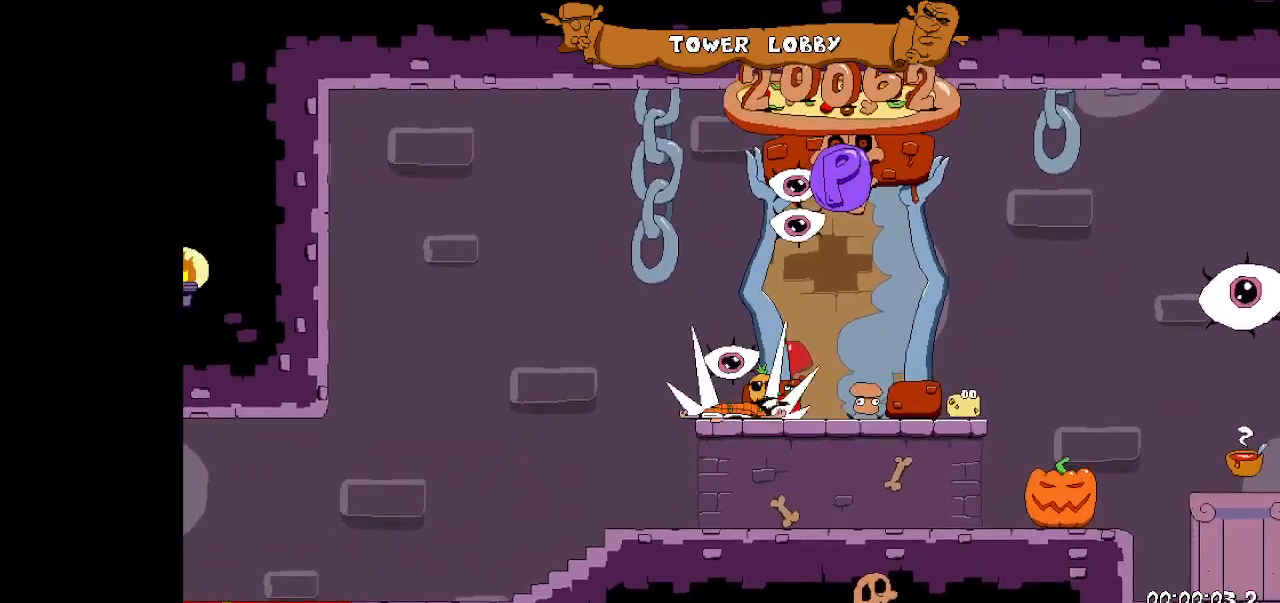
{"keys": ["down", "right"], "events": [[67, "down", "down"], [133, "jump", "up"], [400, "left", "up"], [400, "right", "down"]]}
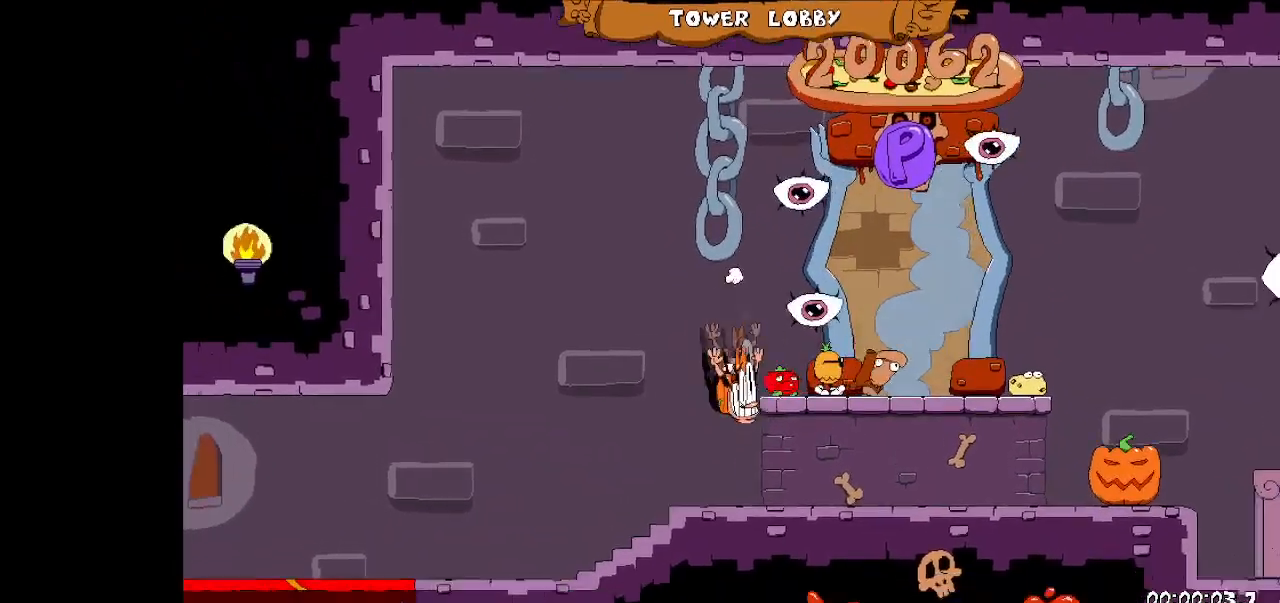
{"keys": ["down", "jump", "right"], "events": [[167, "down", "up"], [167, "jump", "down"], [333, "down", "down"]]}
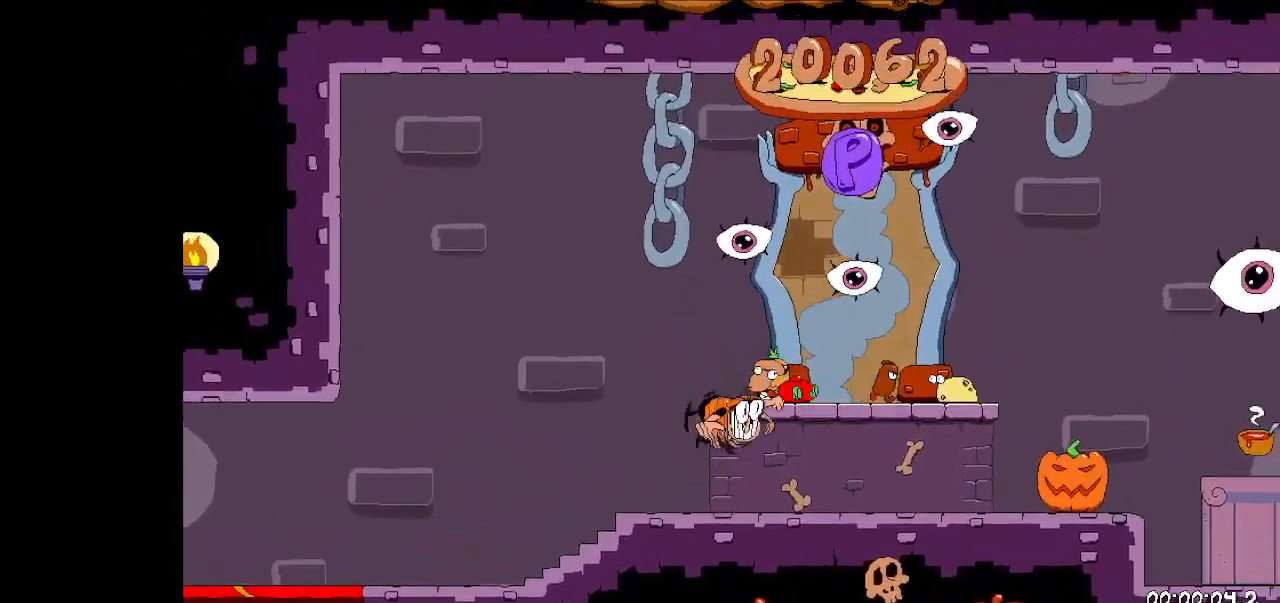
{"keys": ["right"], "events": [[167, "jump", "up"], [333, "down", "up"]]}
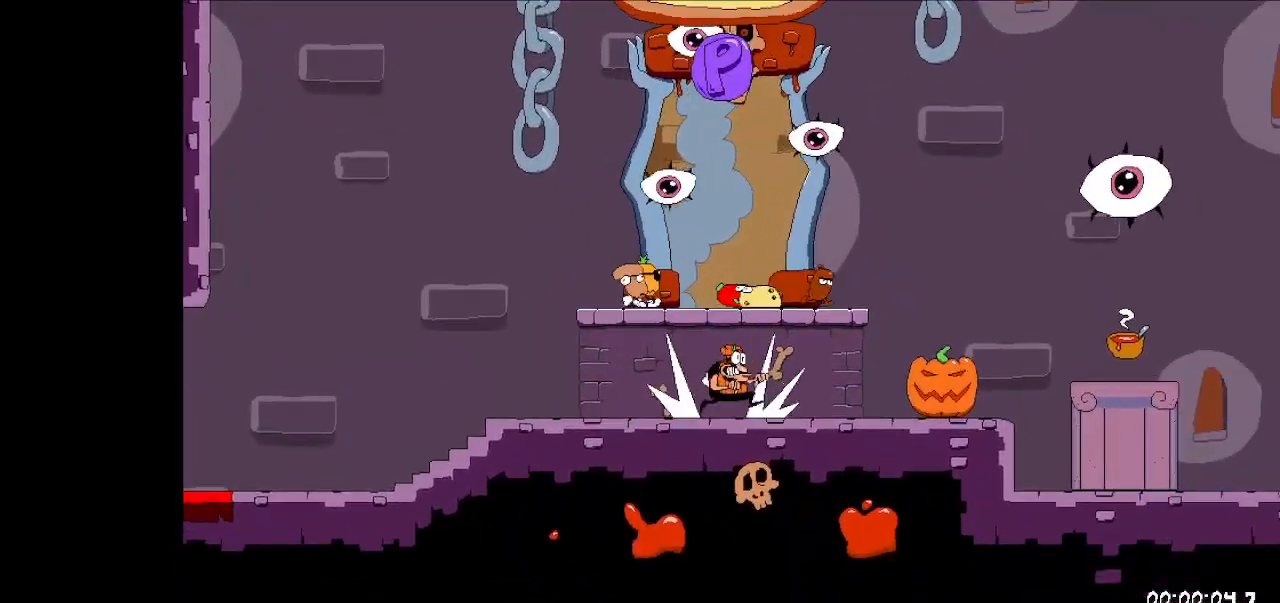
{"keys": ["high_jump"], "events": [[200, "right", "up"], [500, "high_jump", "down"]]}
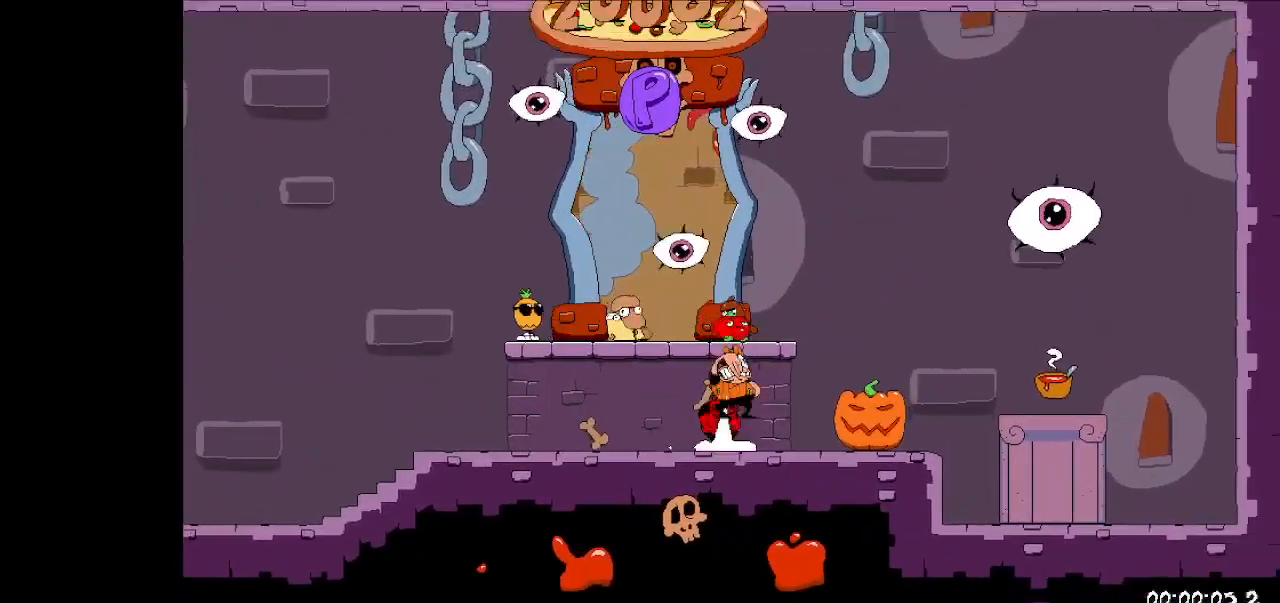
{"keys": ["dash", "left", "up"], "events": [[267, "left", "down"], [367, "dash", "down"], [433, "high_jump", "up"], [433, "up", "down"]]}
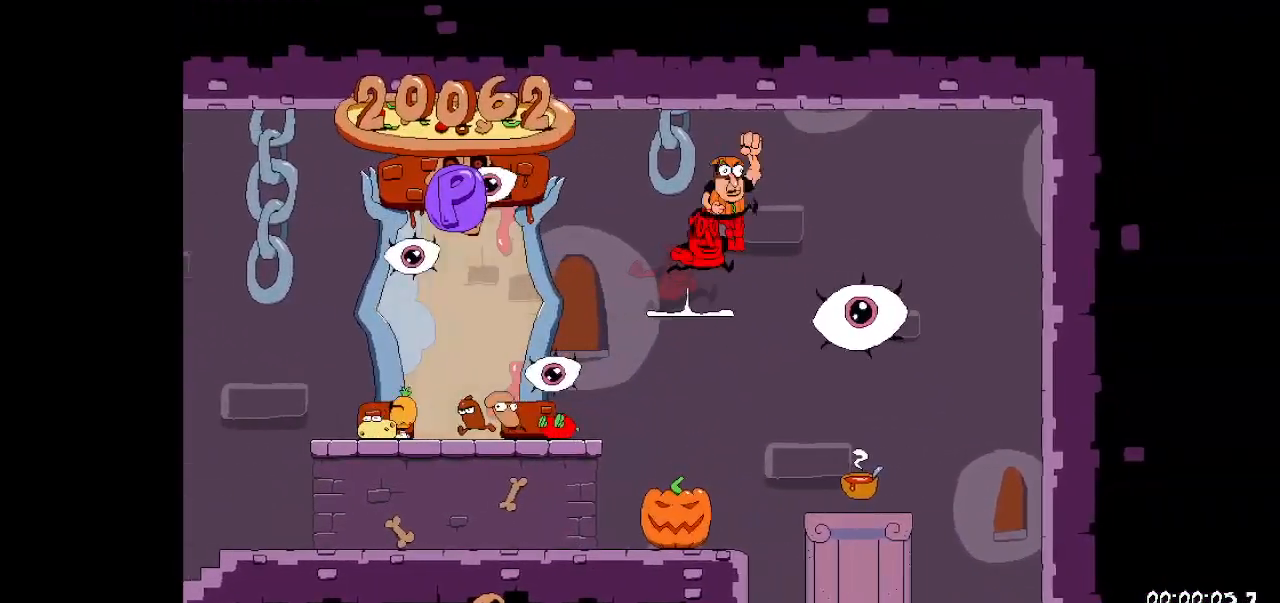
{"keys": ["left"], "events": [[233, "dash", "up"], [300, "up", "up"]]}
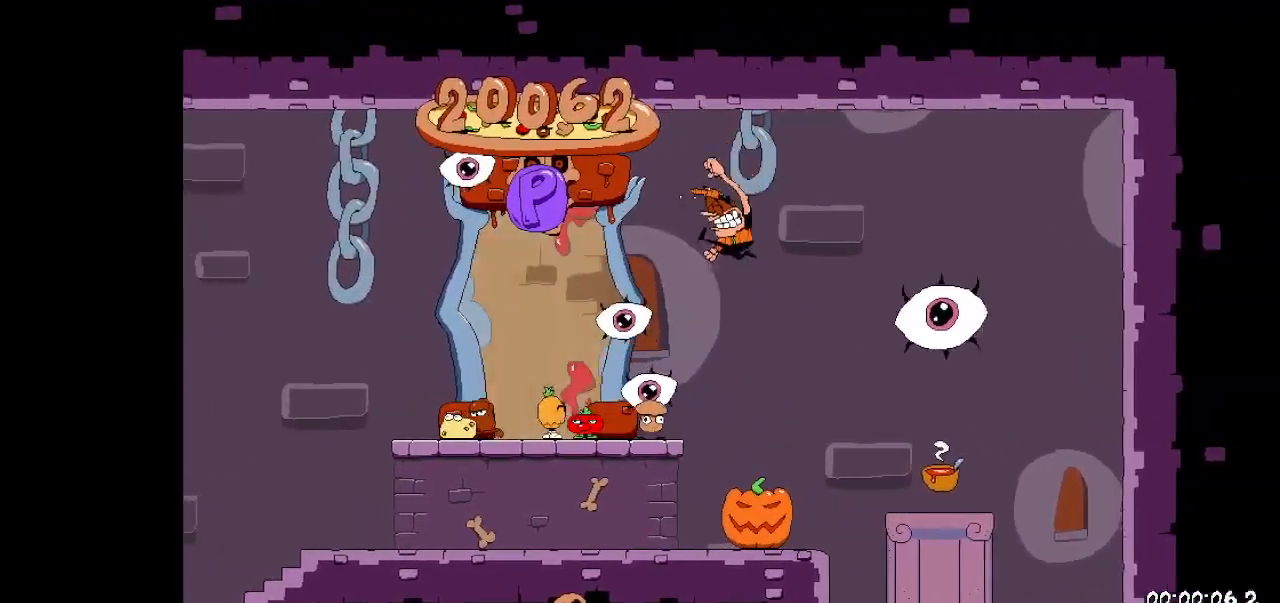
{"keys": ["left"], "events": []}
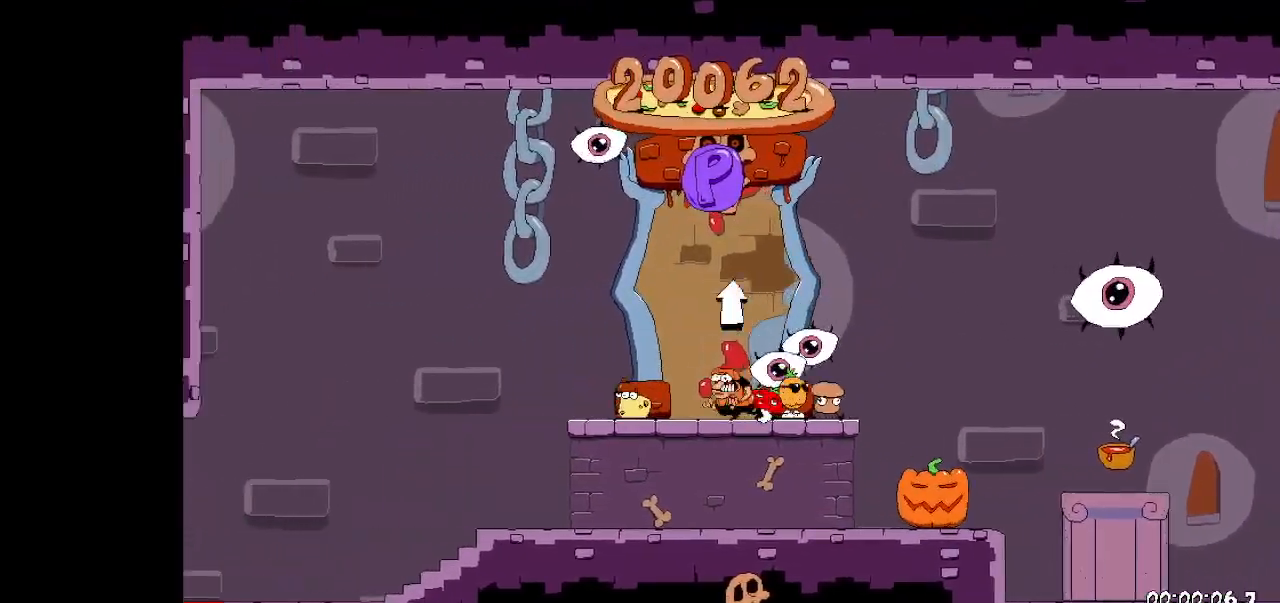
{"keys": ["high_jump", "left"], "events": [[33, "high_jump", "down"]]}
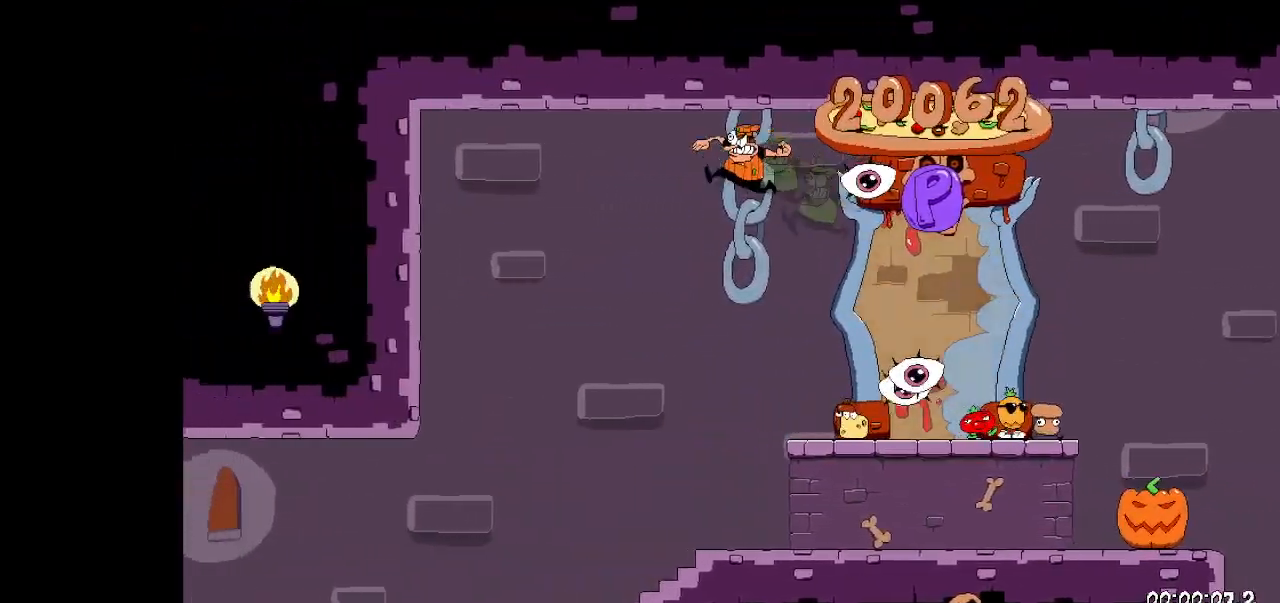
{"keys": ["right"], "events": [[400, "high_jump", "up"], [433, "left", "up"], [433, "right", "down"]]}
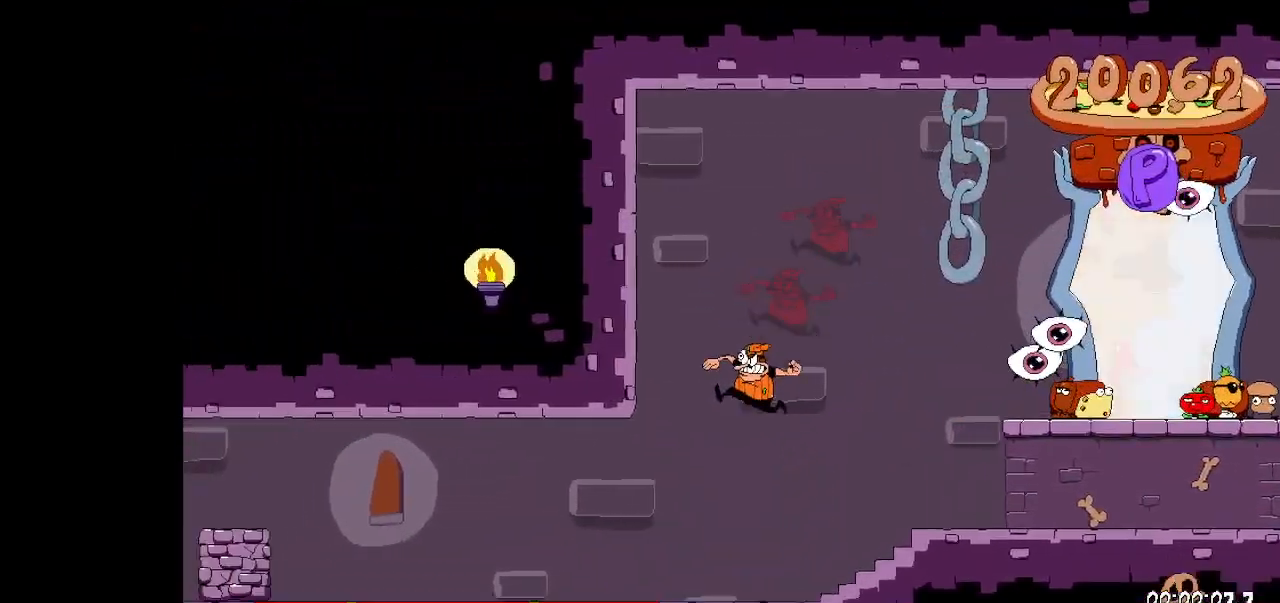
{"keys": ["high_jump", "right"], "events": [[200, "high_jump", "down"]]}
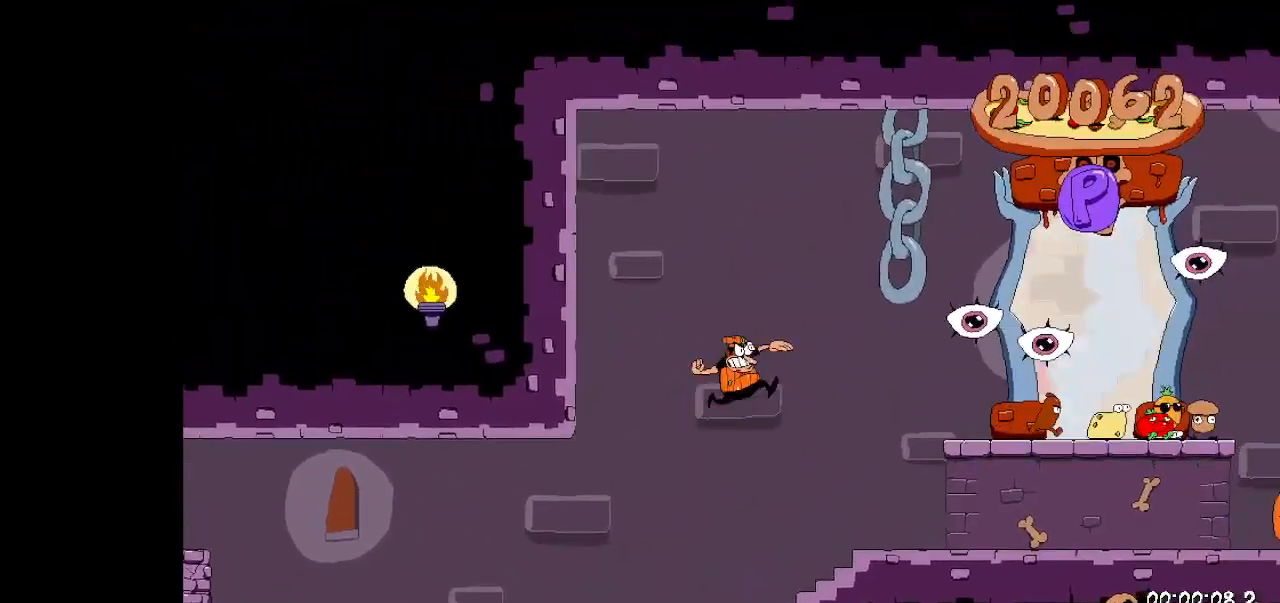
{"keys": ["right"], "events": [[433, "high_jump", "up"]]}
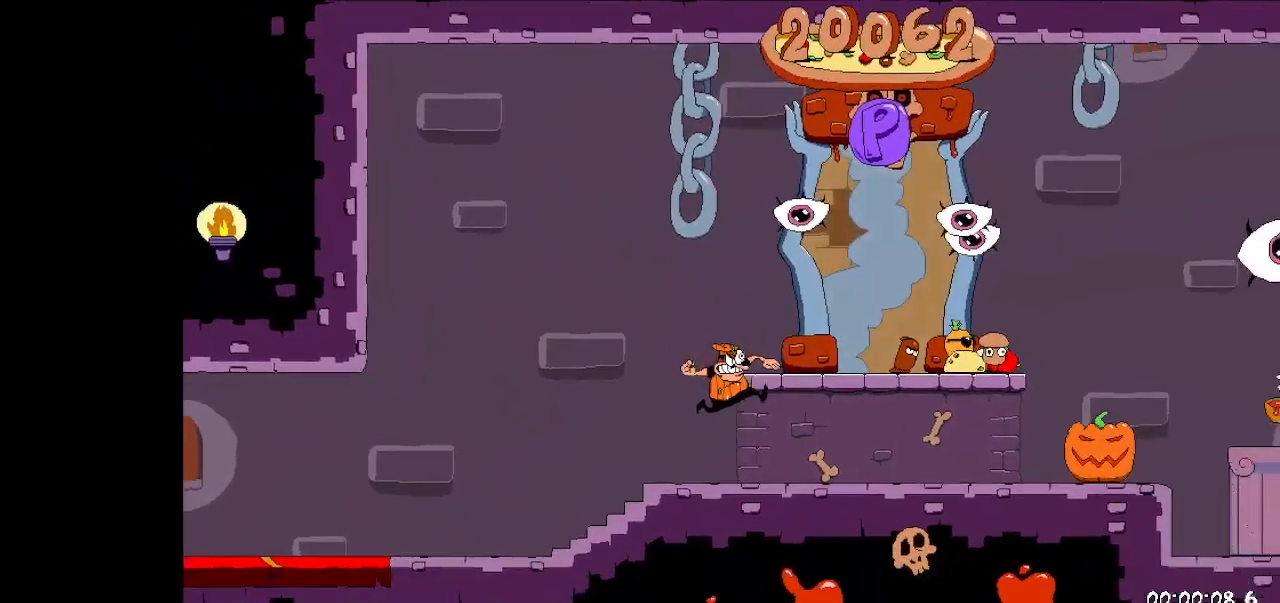
{"keys": ["left"], "events": [[100, "high_jump", "down"], [467, "high_jump", "up"], [467, "left", "down"], [467, "right", "up"]]}